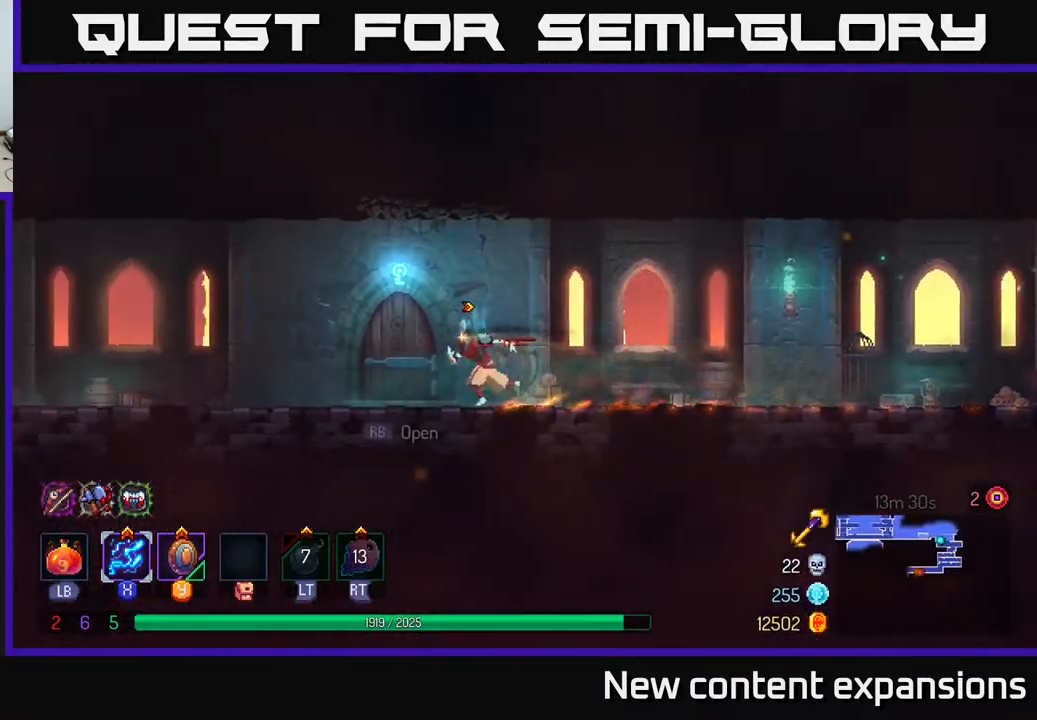
Gameplay with a controller (Xbox layout); each line is a JSON object with the inputs held at the frame after it. "events" lists button and stick changes between this image and that frame as [ms after this image, input, new state], when the widget could be followed in between.
{"buttons": ["DPAD_LEFT"], "left_stick": "center", "right_stick": "center", "events": []}
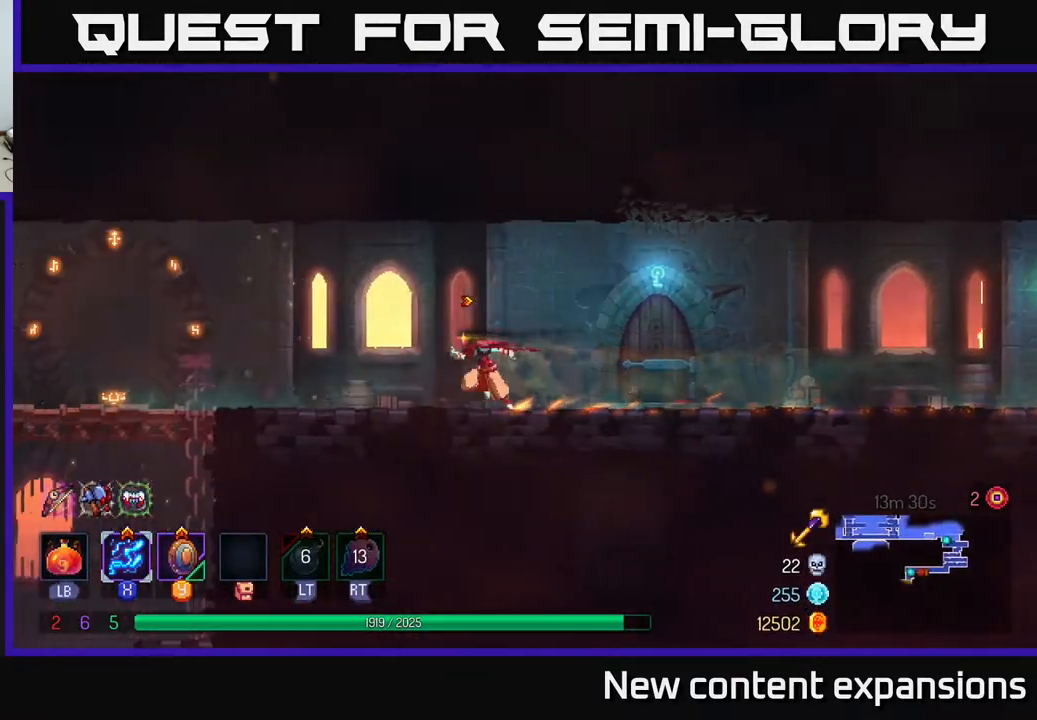
{"buttons": ["B", "DPAD_RIGHT"], "left_stick": "center", "right_stick": "center", "events": [[350, "DPAD_LEFT", "up"], [367, "DPAD_RIGHT", "down"], [450, "B", "down"]]}
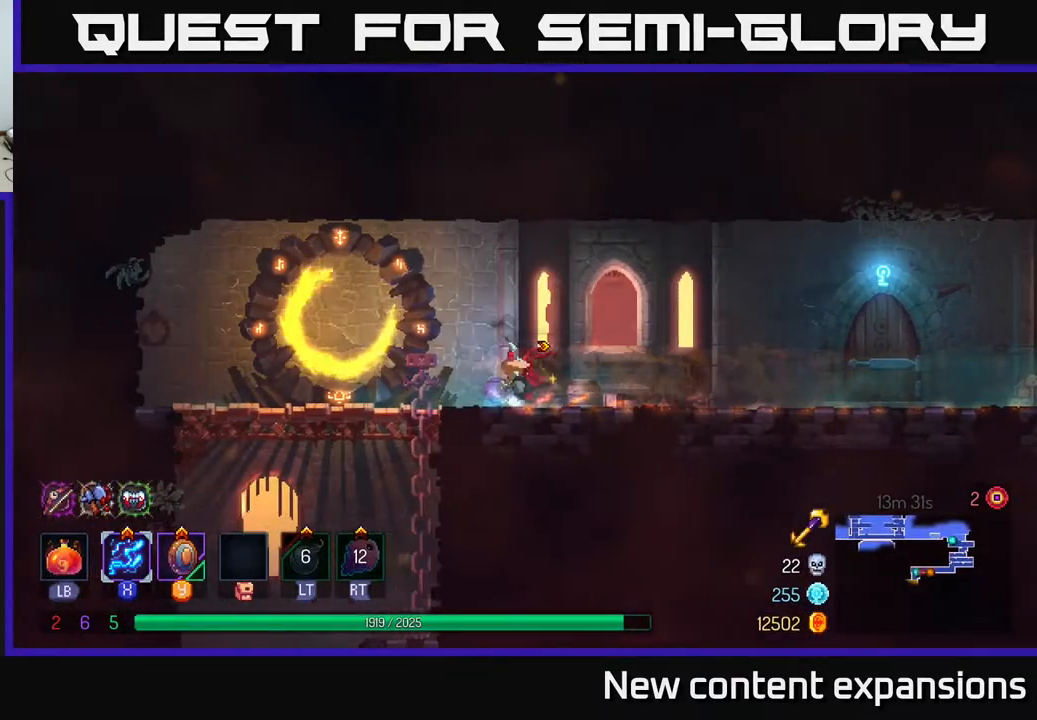
{"buttons": ["DPAD_RIGHT"], "left_stick": "center", "right_stick": "center", "events": [[50, "B", "up"], [117, "B", "down"], [233, "B", "up"]]}
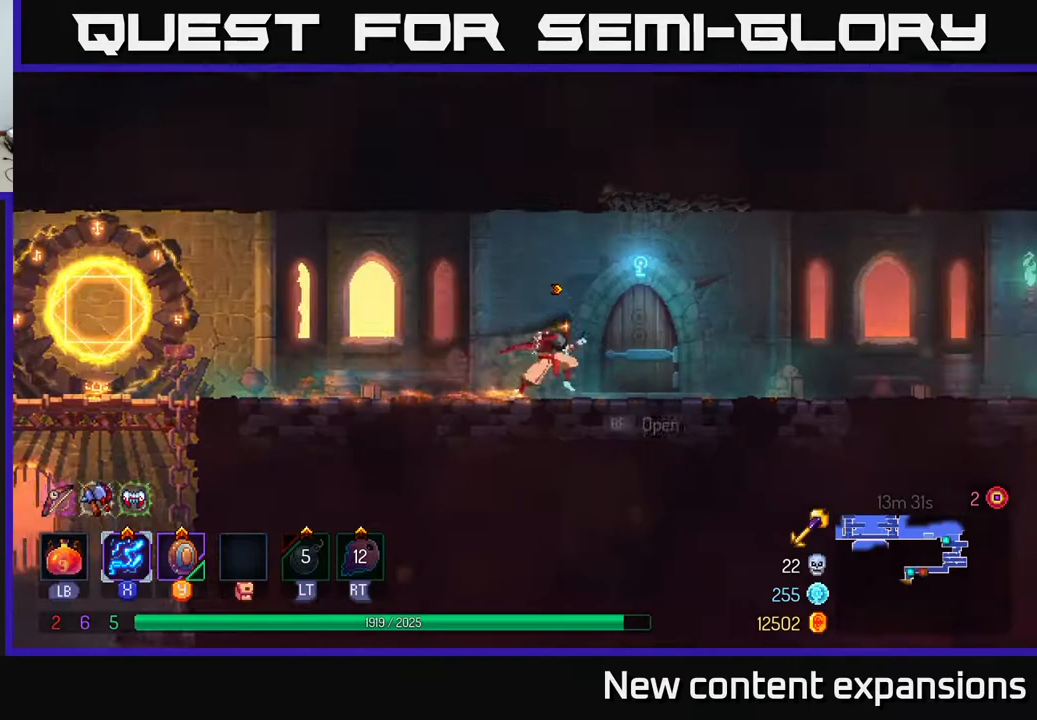
{"buttons": [], "left_stick": "center", "right_stick": "center", "events": [[33, "R1", "down"], [100, "R1", "up"], [483, "DPAD_RIGHT", "up"]]}
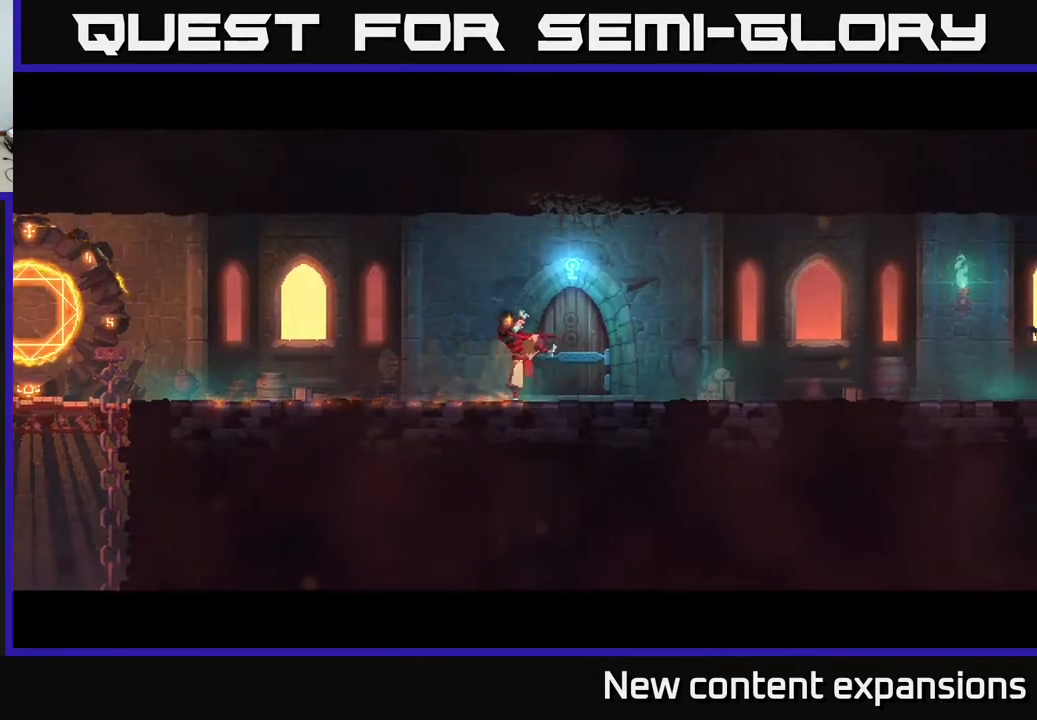
{"buttons": [], "left_stick": "center", "right_stick": "center", "events": []}
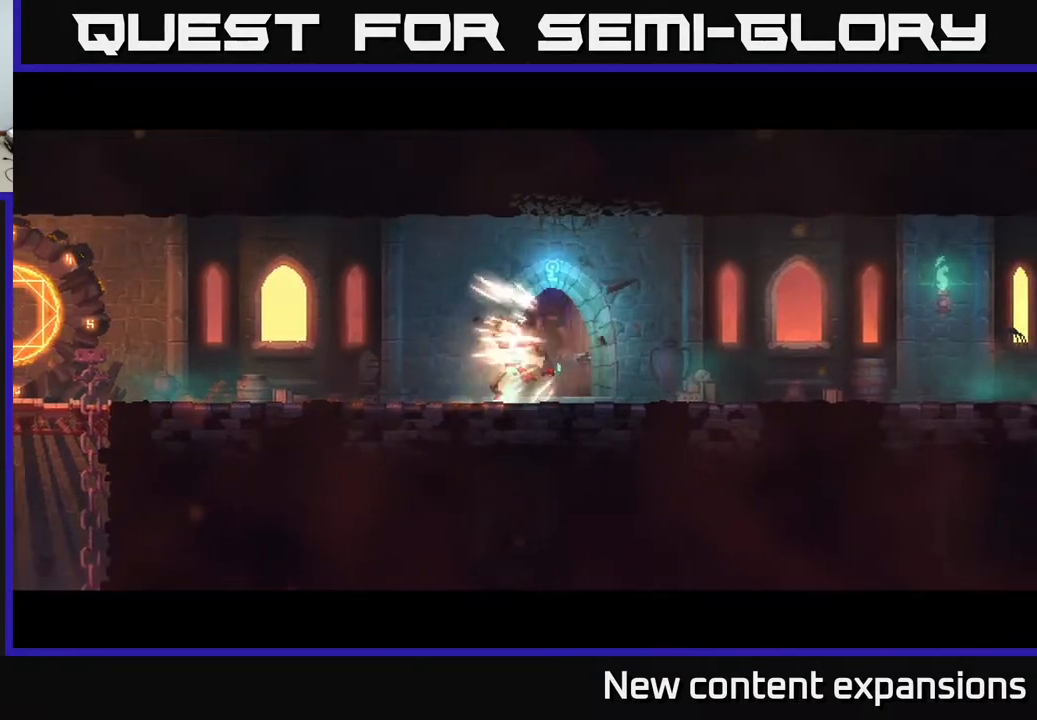
{"buttons": ["DPAD_RIGHT"], "left_stick": "center", "right_stick": "center", "events": [[167, "DPAD_RIGHT", "down"]]}
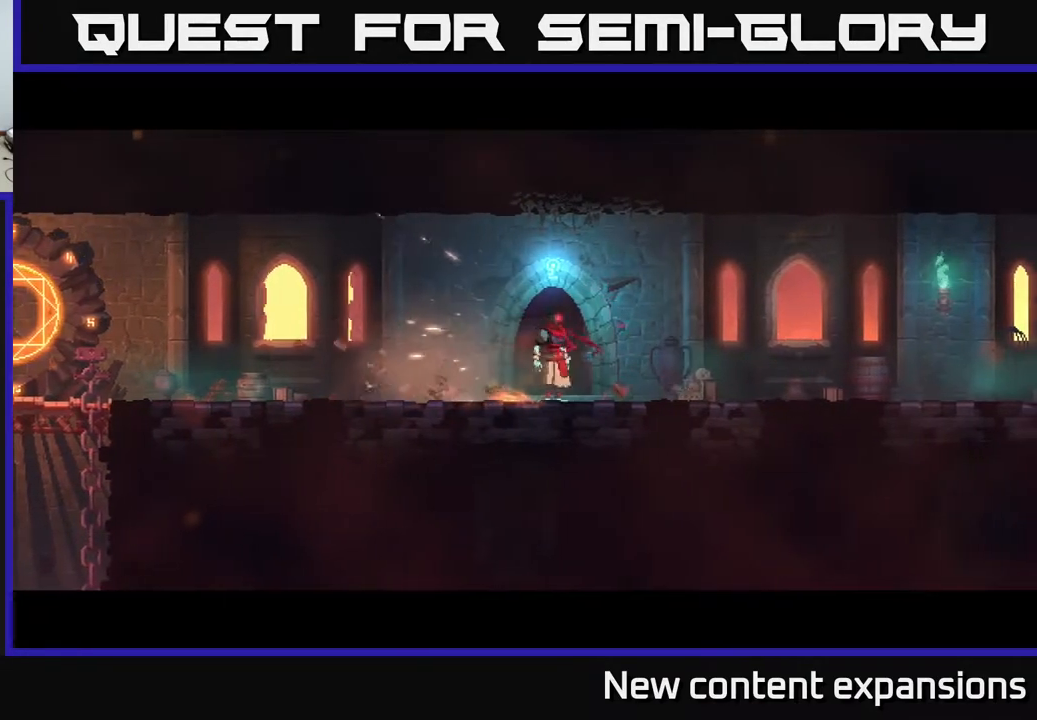
{"buttons": [], "left_stick": "center", "right_stick": "center", "events": [[183, "DPAD_RIGHT", "up"]]}
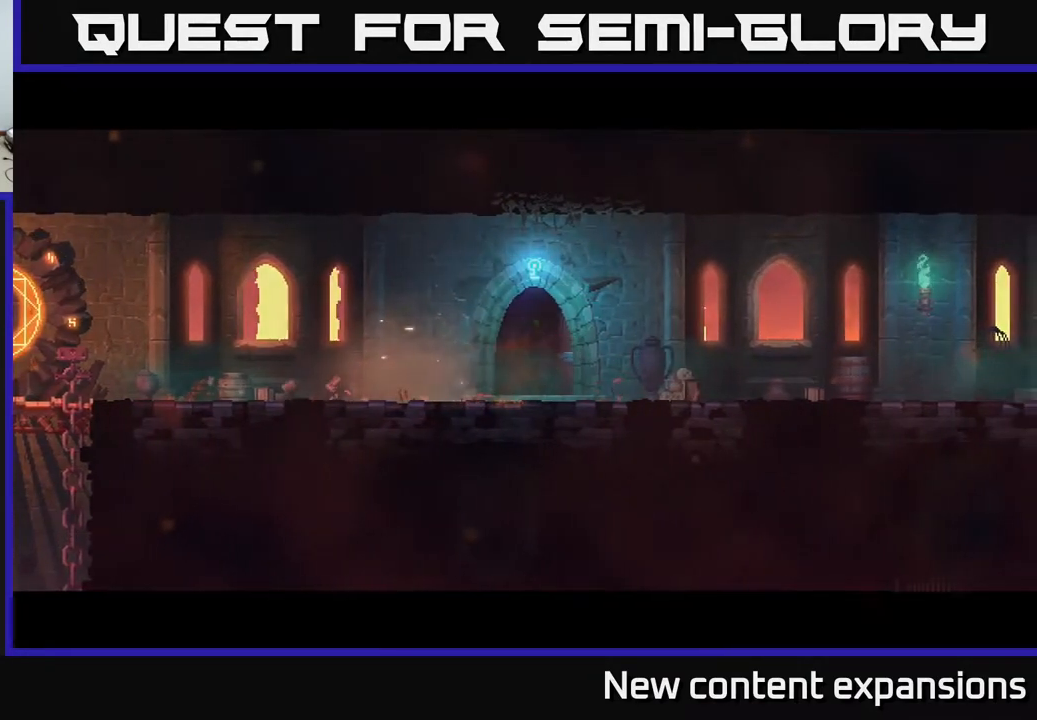
{"buttons": [], "left_stick": "center", "right_stick": "center", "events": []}
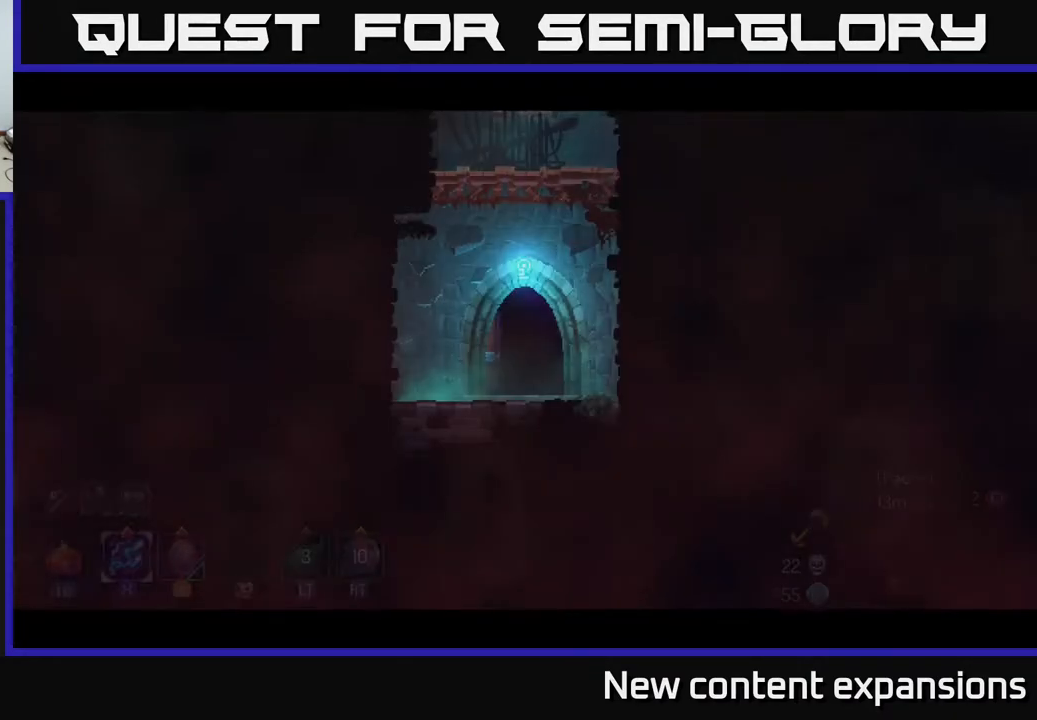
{"buttons": ["A", "DPAD_RIGHT"], "left_stick": "center", "right_stick": "center", "events": [[350, "DPAD_RIGHT", "down"], [417, "A", "down"]]}
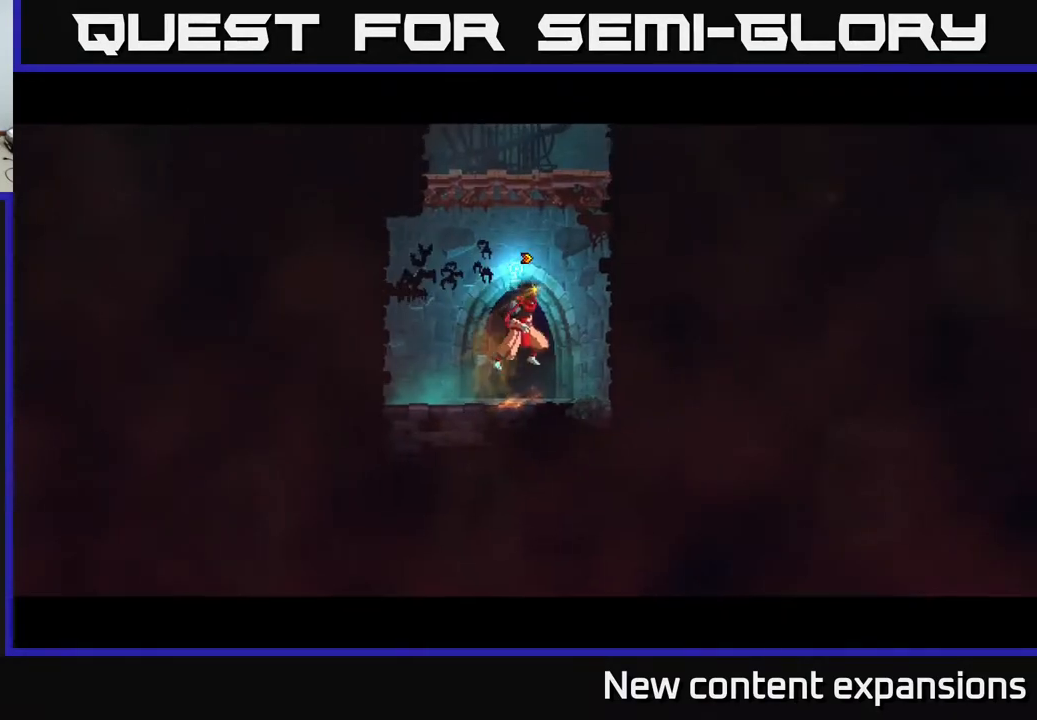
{"buttons": ["A", "DPAD_RIGHT"], "left_stick": "center", "right_stick": "center", "events": [[67, "A", "up"], [133, "A", "down"], [250, "A", "up"], [500, "A", "down"]]}
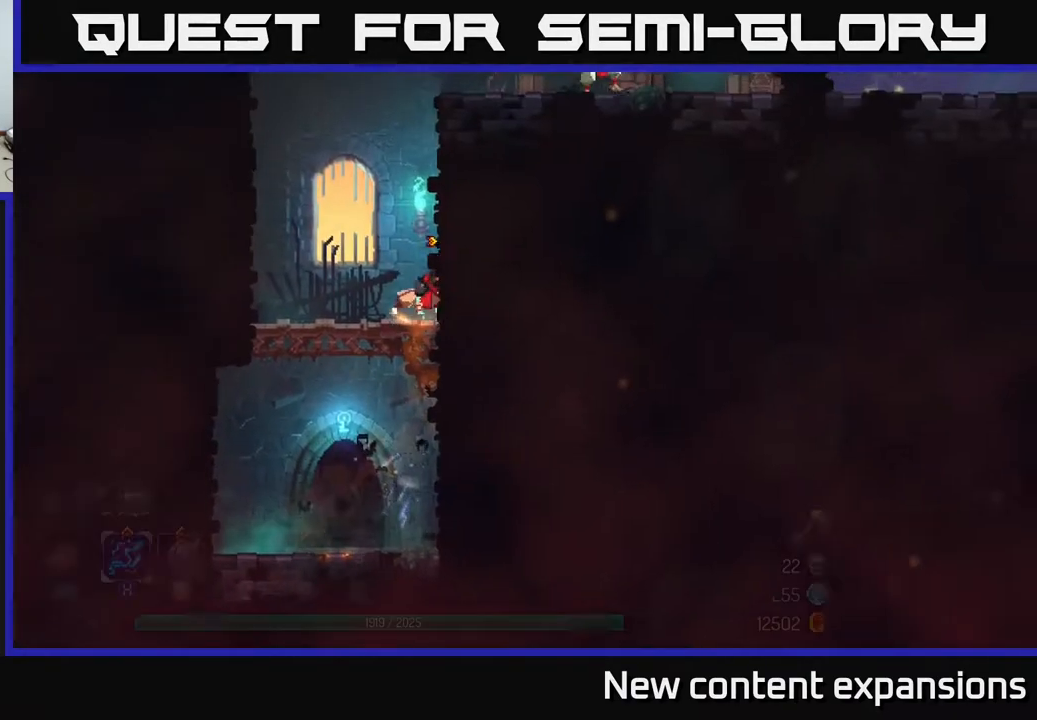
{"buttons": ["A", "DPAD_RIGHT"], "left_stick": "center", "right_stick": "center", "events": [[133, "A", "up"], [400, "A", "down"]]}
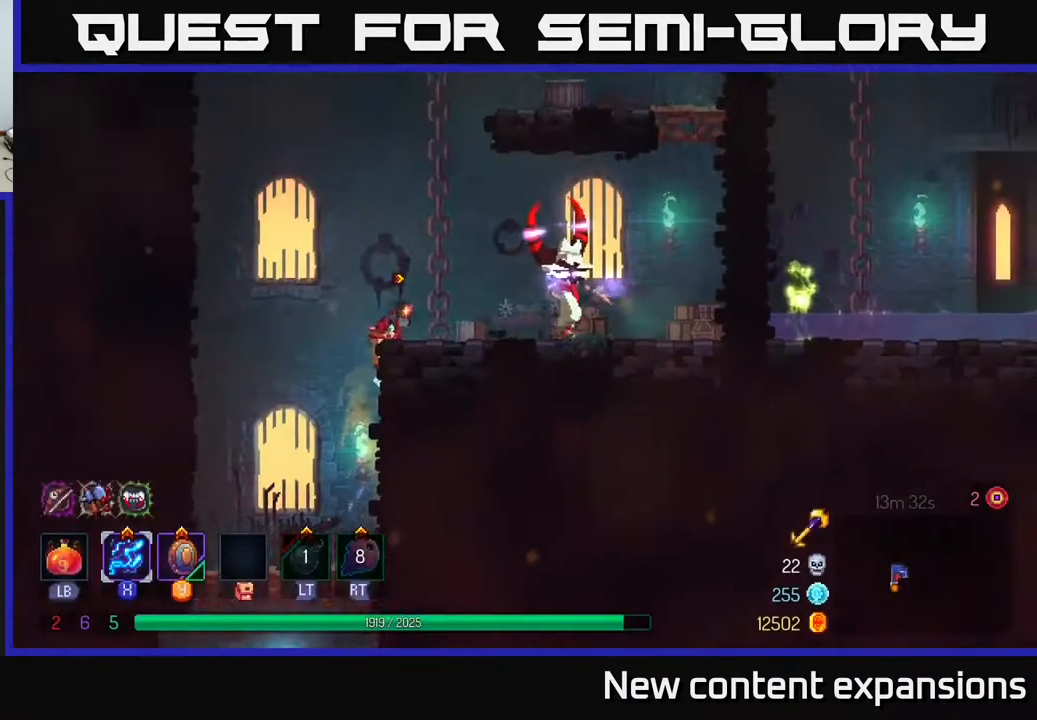
{"buttons": ["X", "DPAD_RIGHT"], "left_stick": "center", "right_stick": "center", "events": [[33, "A", "up"], [67, "X", "down"]]}
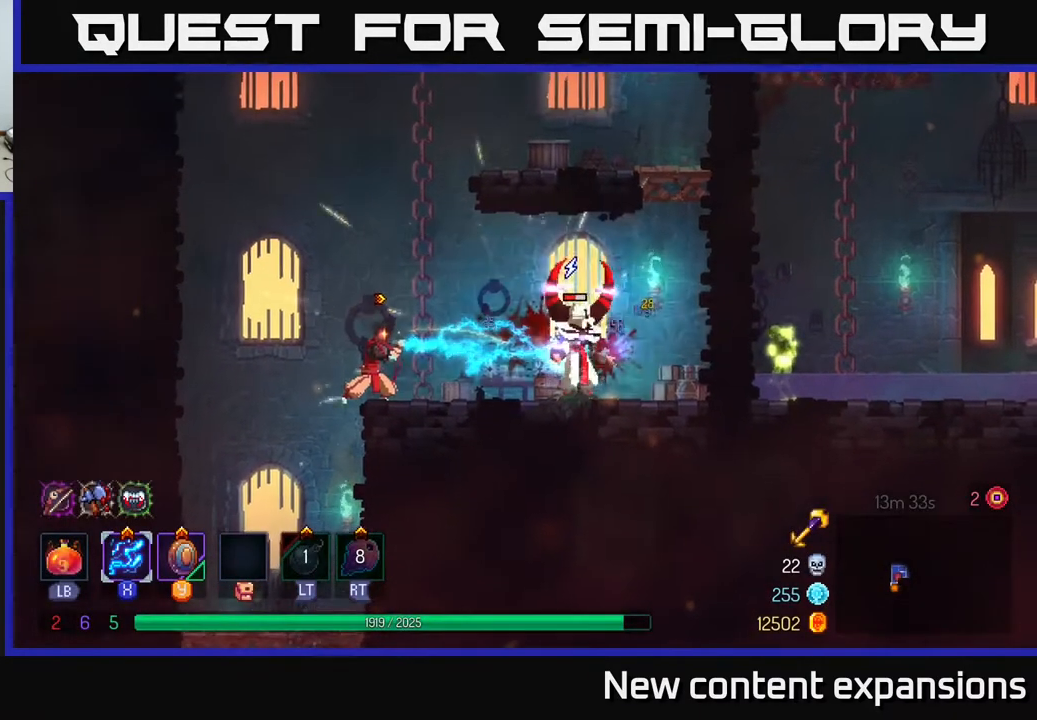
{"buttons": ["X"], "left_stick": "center", "right_stick": "center", "events": [[233, "DPAD_RIGHT", "up"]]}
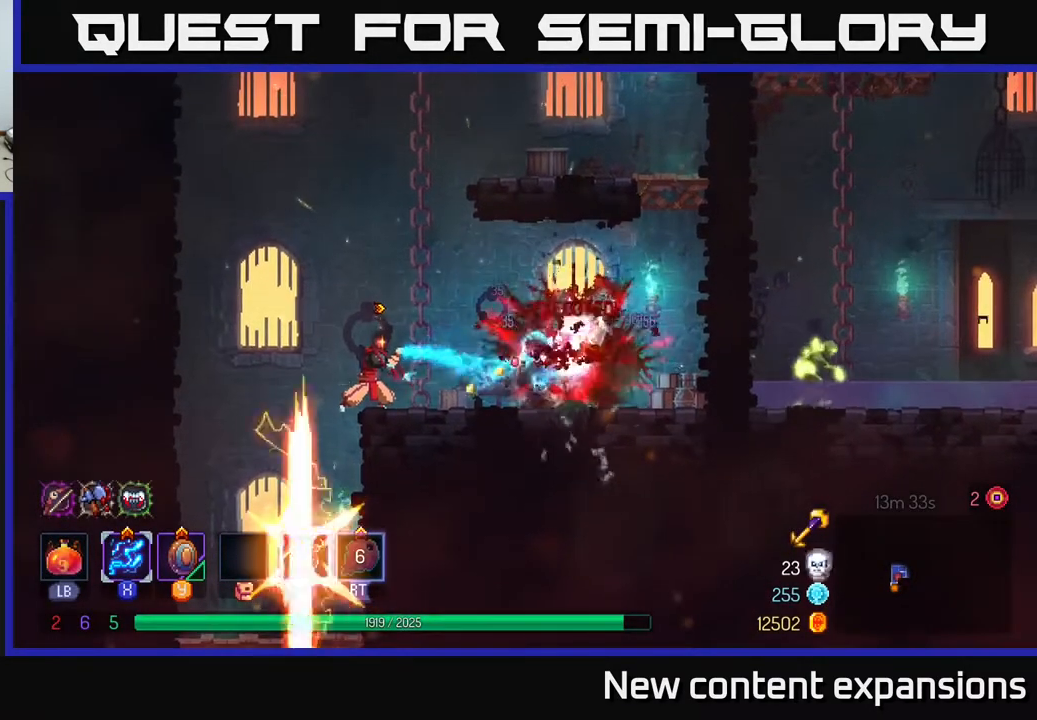
{"buttons": ["DPAD_UP"], "left_stick": "center", "right_stick": "center", "events": [[133, "X", "up"], [167, "DPAD_RIGHT", "down"], [217, "A", "down"], [267, "DPAD_UP", "down"], [333, "A", "up"], [350, "DPAD_RIGHT", "up"]]}
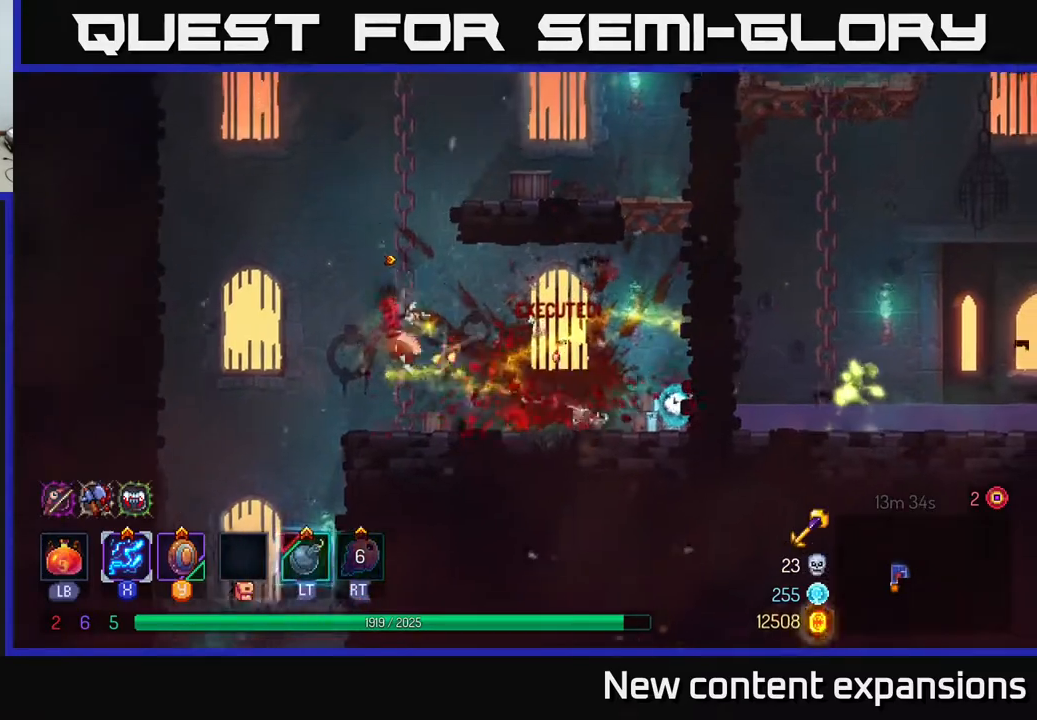
{"buttons": ["A", "DPAD_UP", "DPAD_RIGHT"], "left_stick": "center", "right_stick": "center", "events": [[267, "A", "down"], [317, "DPAD_RIGHT", "down"], [383, "A", "up"], [433, "A", "down"]]}
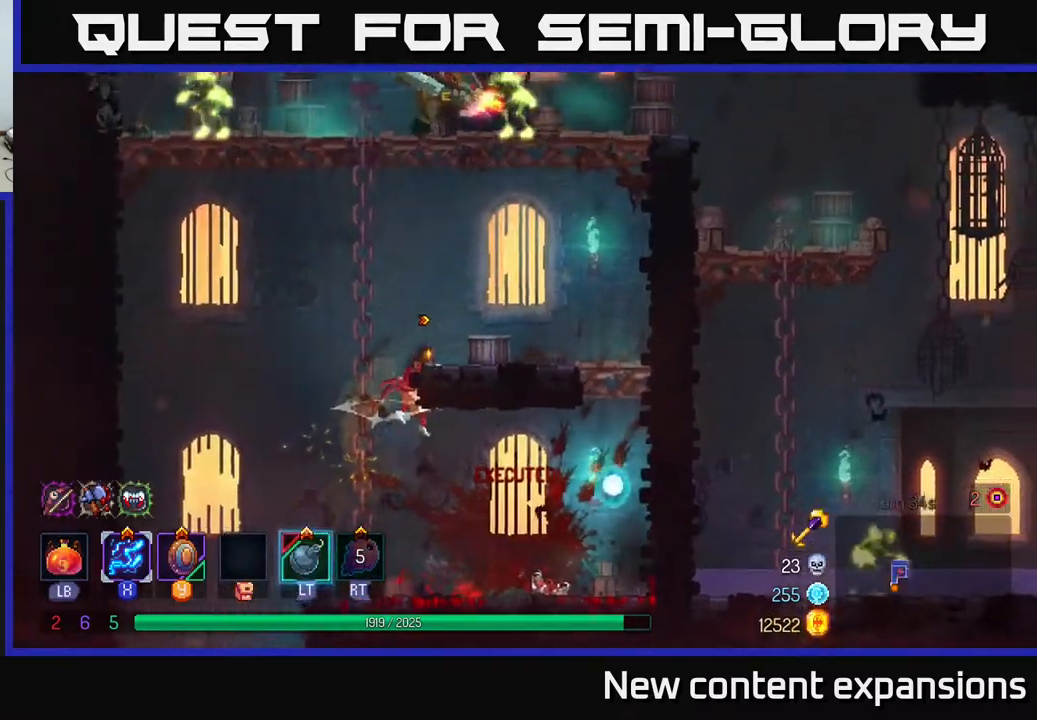
{"buttons": ["A", "DPAD_UP", "DPAD_RIGHT"], "left_stick": "center", "right_stick": "center", "events": [[17, "A", "up"], [50, "DPAD_UP", "up"], [283, "A", "down"], [383, "A", "up"], [433, "A", "down"], [433, "DPAD_UP", "down"]]}
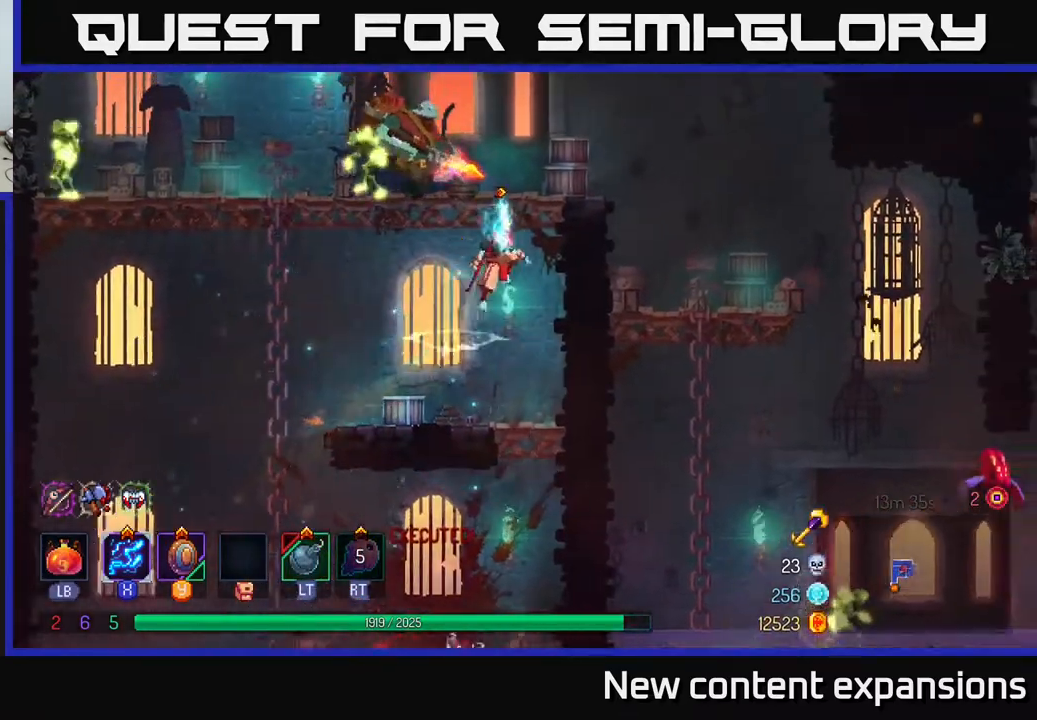
{"buttons": ["DPAD_LEFT"], "left_stick": "center", "right_stick": "center", "events": [[50, "A", "up"], [67, "DPAD_RIGHT", "up"], [100, "A", "down"], [200, "DPAD_LEFT", "down"], [250, "A", "up"], [250, "DPAD_UP", "up"], [350, "L2", "down"], [500, "L2", "up"]]}
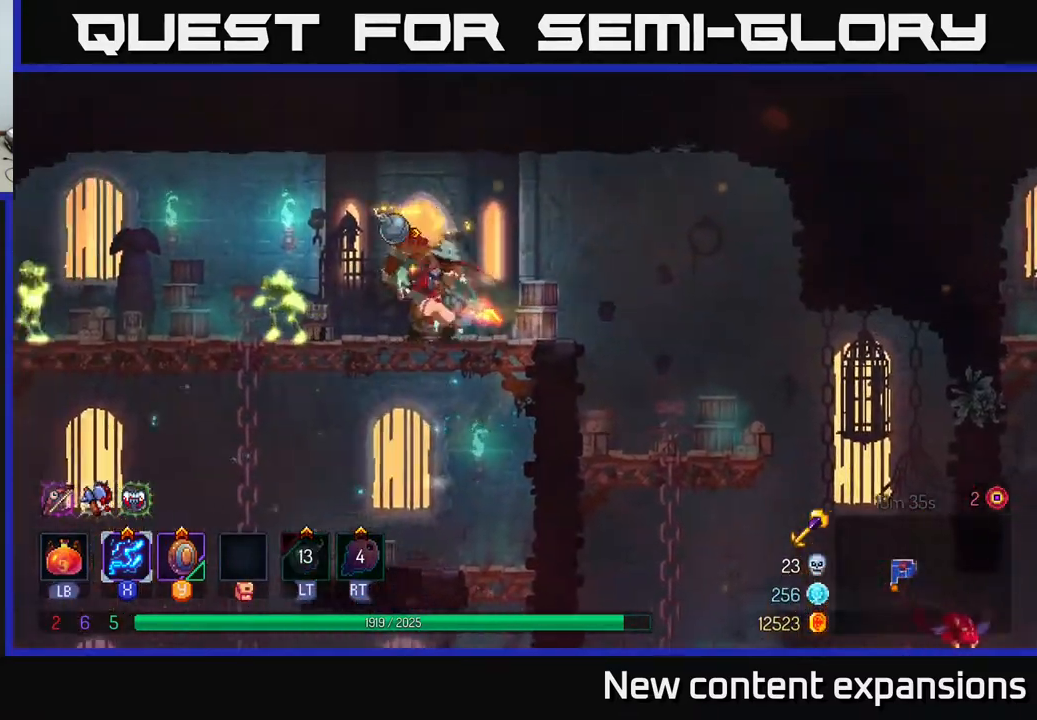
{"buttons": ["X", "DPAD_RIGHT"], "left_stick": "center", "right_stick": "center", "events": [[33, "DPAD_LEFT", "up"], [67, "X", "down"], [400, "DPAD_RIGHT", "down"]]}
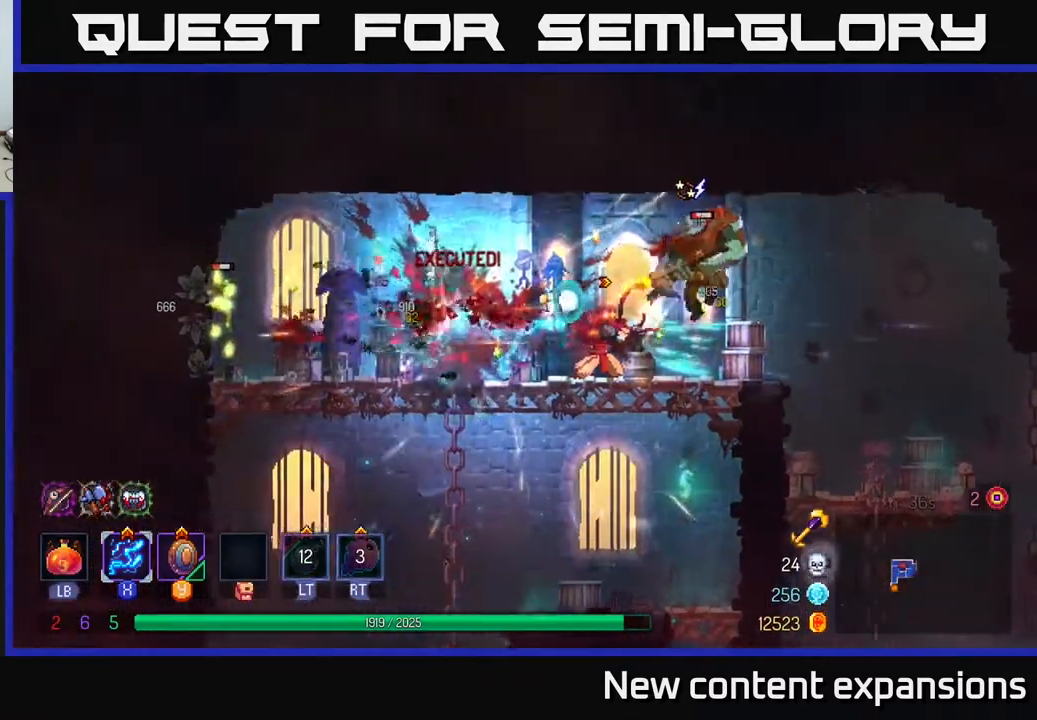
{"buttons": ["X", "DPAD_LEFT"], "left_stick": "center", "right_stick": "center", "events": [[483, "DPAD_RIGHT", "up"], [500, "DPAD_LEFT", "down"]]}
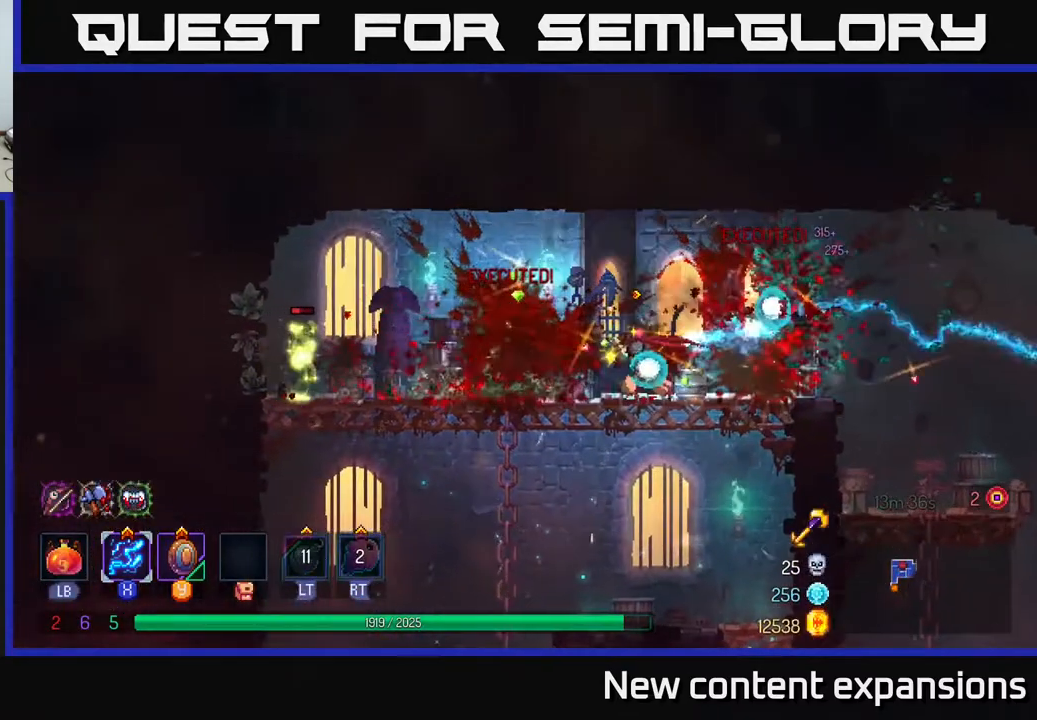
{"buttons": ["B", "DPAD_RIGHT"], "left_stick": "center", "right_stick": "center", "events": [[417, "X", "up"], [433, "DPAD_LEFT", "up"], [483, "DPAD_RIGHT", "down"], [500, "B", "down"]]}
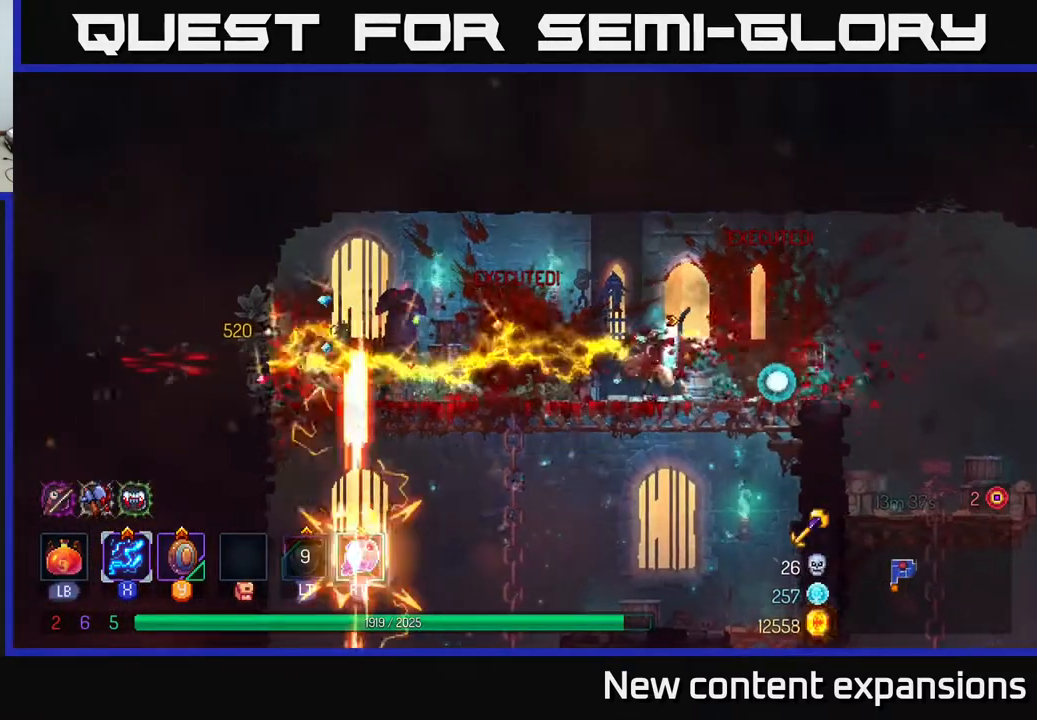
{"buttons": ["DPAD_RIGHT"], "left_stick": "center", "right_stick": "center", "events": [[133, "B", "up"]]}
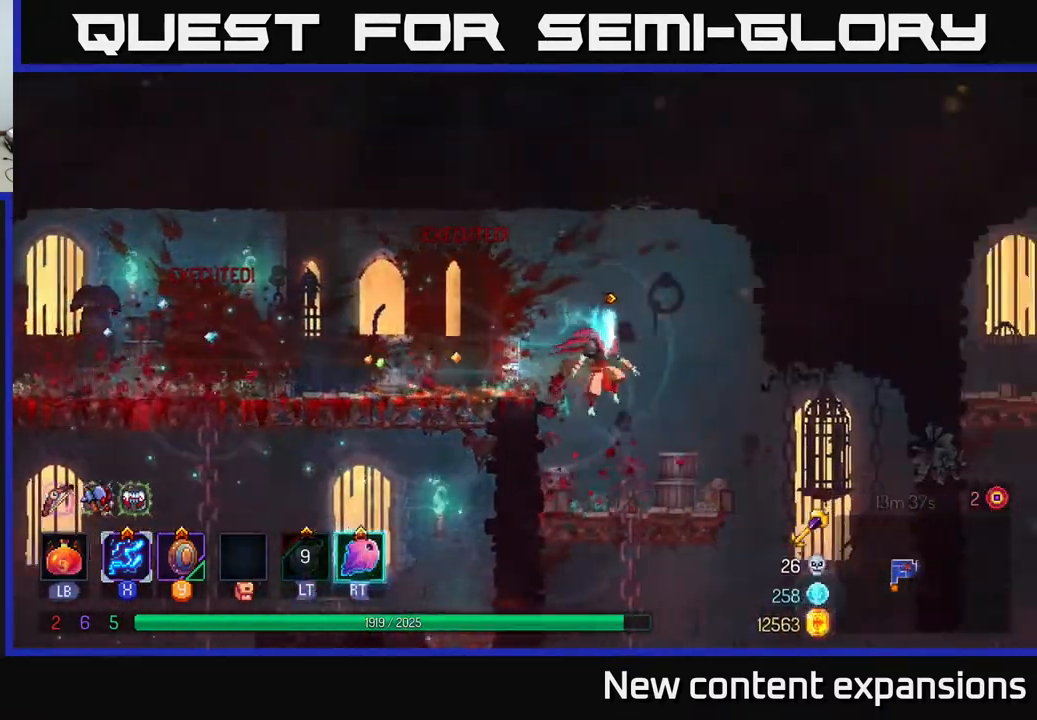
{"buttons": ["DPAD_DOWN"], "left_stick": "center", "right_stick": "center", "events": [[300, "DPAD_DOWN", "down"], [317, "DPAD_RIGHT", "up"], [350, "A", "down"], [433, "A", "up"]]}
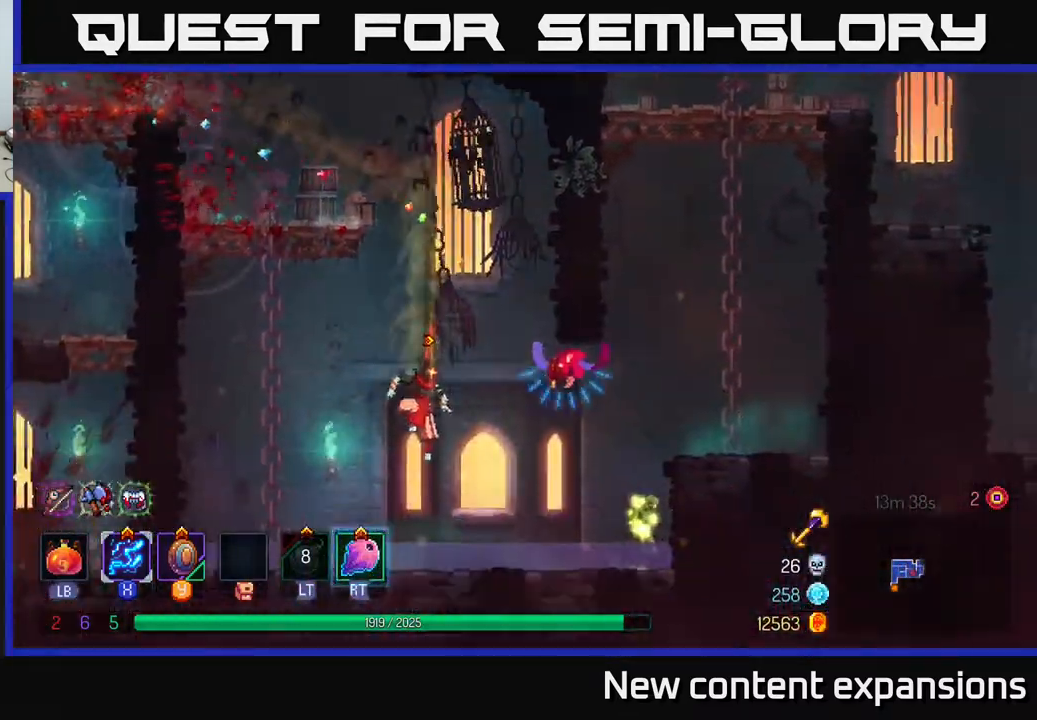
{"buttons": ["X", "DPAD_RIGHT"], "left_stick": "center", "right_stick": "center", "events": [[17, "A", "down"], [33, "A", "up"], [33, "DPAD_DOWN", "up"], [150, "DPAD_RIGHT", "down"], [300, "X", "down"]]}
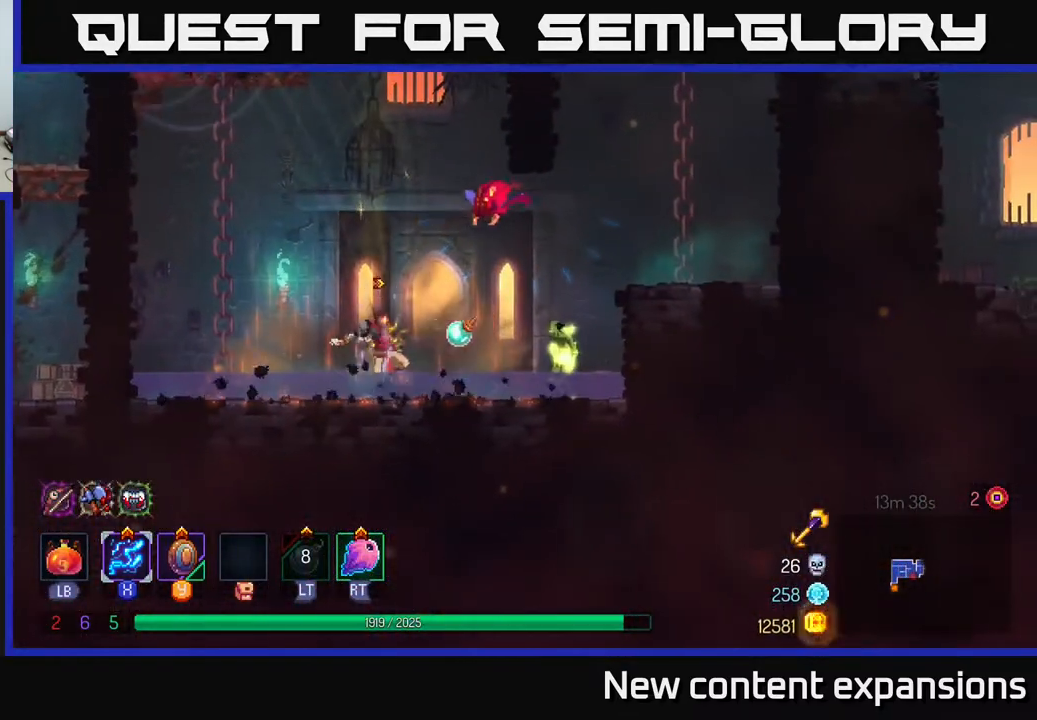
{"buttons": ["A", "DPAD_UP", "DPAD_LEFT"], "left_stick": "center", "right_stick": "center", "events": [[100, "DPAD_RIGHT", "up"], [217, "X", "up"], [267, "DPAD_LEFT", "down"], [317, "A", "down"], [333, "DPAD_UP", "down"], [433, "A", "up"], [467, "A", "down"]]}
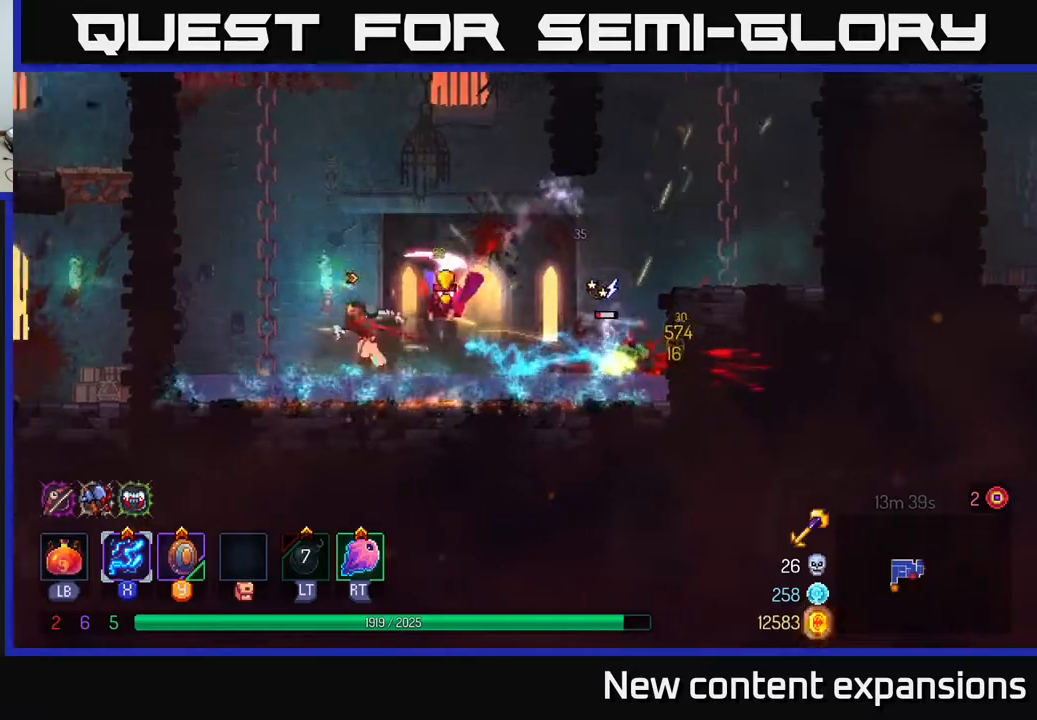
{"buttons": ["DPAD_UP"], "left_stick": "center", "right_stick": "center", "events": [[117, "A", "up"], [167, "A", "down"], [217, "DPAD_LEFT", "up"], [250, "A", "up"]]}
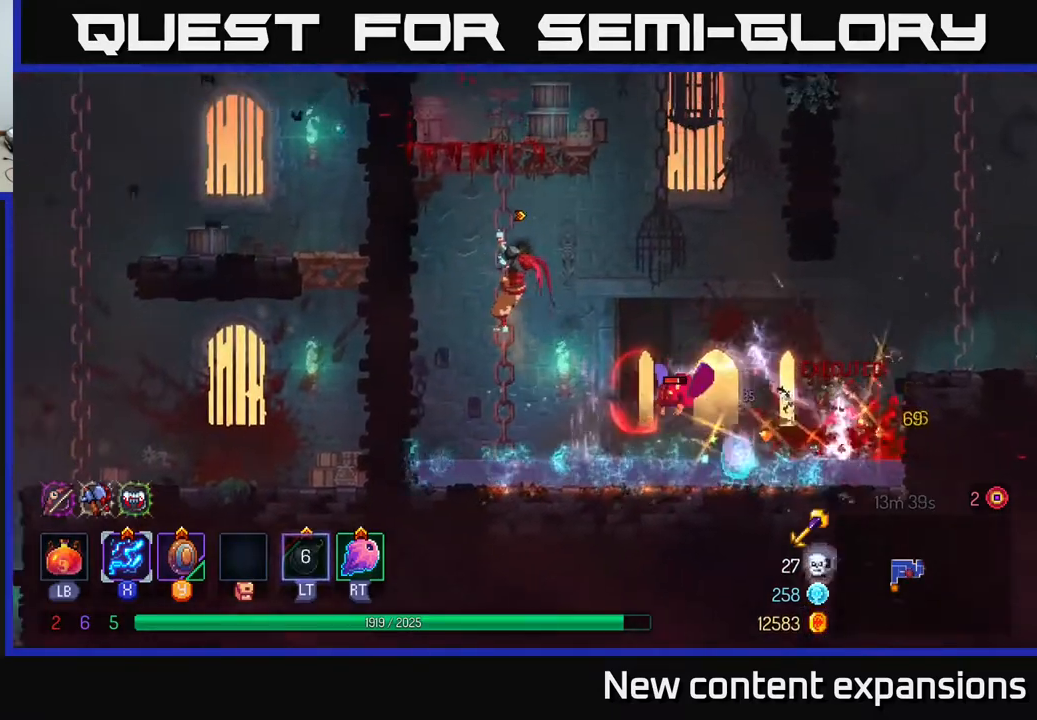
{"buttons": ["A", "DPAD_RIGHT"], "left_stick": "center", "right_stick": "center", "events": [[150, "DPAD_RIGHT", "down"], [217, "A", "down"], [233, "DPAD_UP", "up"], [350, "A", "up"], [417, "A", "down"]]}
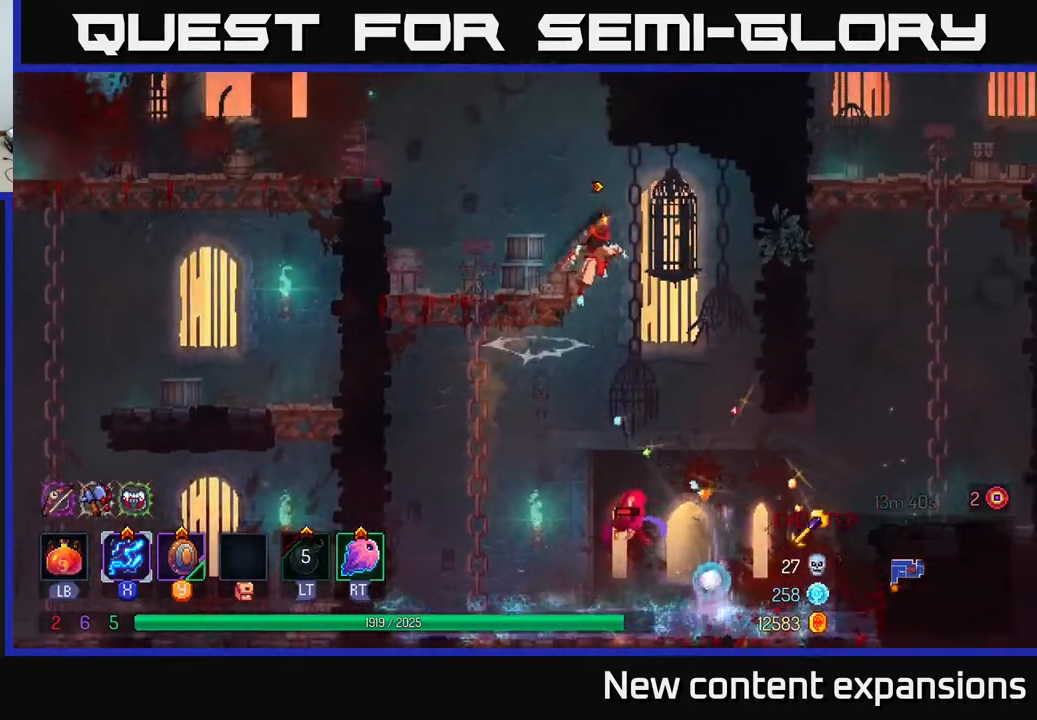
{"buttons": ["DPAD_RIGHT"], "left_stick": "center", "right_stick": "center", "events": [[33, "A", "up"], [83, "DPAD_DOWN", "down"], [100, "DPAD_RIGHT", "up"], [117, "A", "down"], [200, "DPAD_DOWN", "up"], [217, "A", "up"], [450, "DPAD_RIGHT", "down"]]}
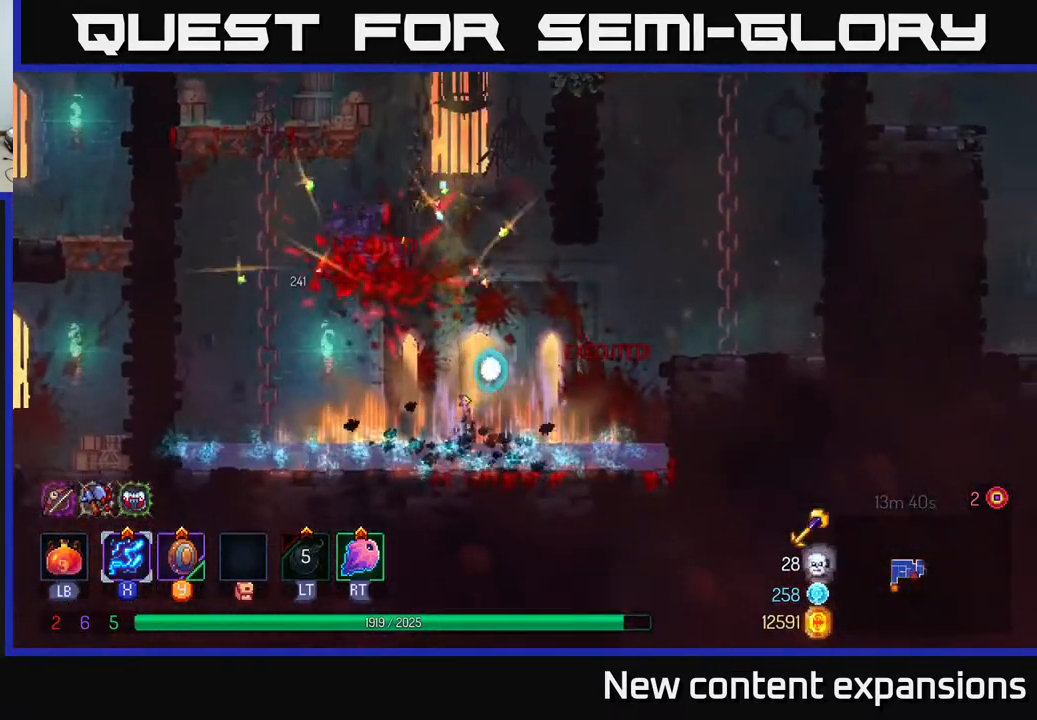
{"buttons": ["DPAD_RIGHT"], "left_stick": "center", "right_stick": "center", "events": [[367, "A", "down"], [483, "A", "up"]]}